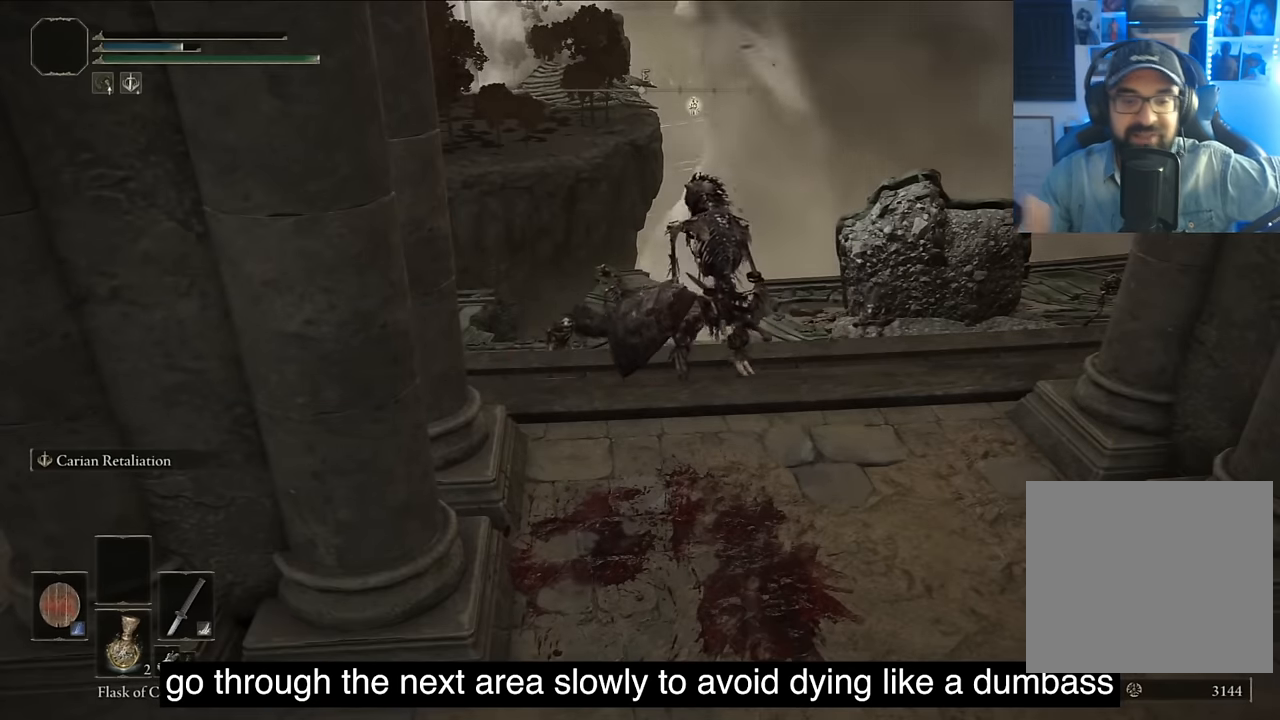
Gameplay with a controller (PlayStation layout); each line is a JSON object with the inputs held at the frame after it. "events" lists button and stick changes between this image and that frame as [ms after this image, input, new state], when the widget could be followed in between.
{"buttons": [], "left_stick": "center", "right_stick": "center", "events": [[267, "right_stick", "down"], [317, "L2", "down"], [384, "right_stick", "center"], [484, "L2", "up"]]}
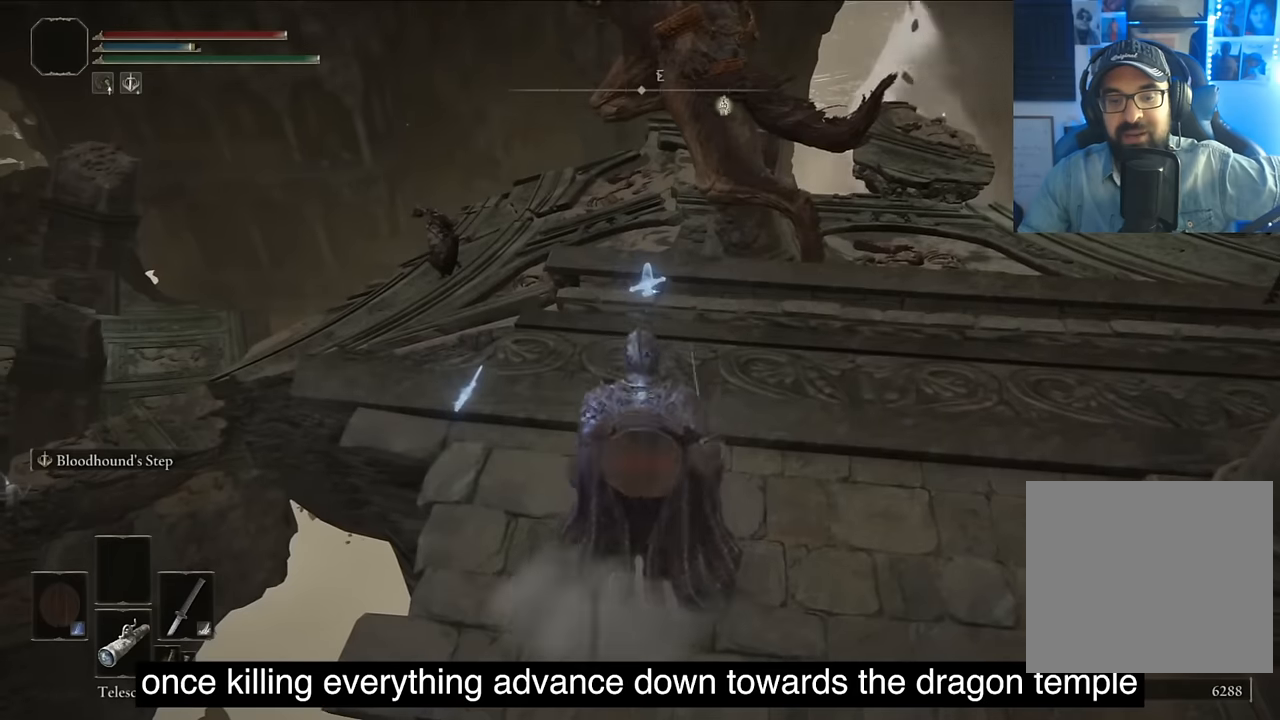
{"buttons": [], "left_stick": "center", "right_stick": "down", "events": [[150, "right_stick", "down"]]}
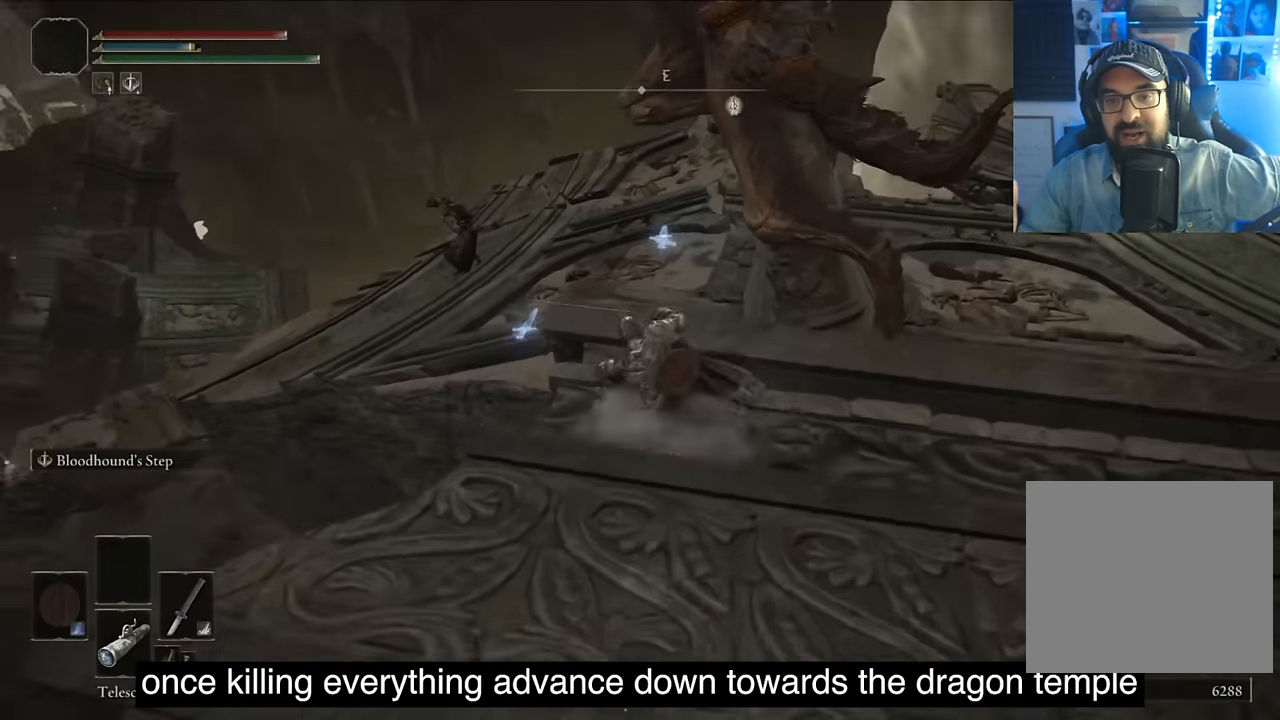
{"buttons": [], "left_stick": "center", "right_stick": "center", "events": [[50, "right_stick", "left"], [334, "R3", "down"], [334, "right_stick", "center"], [384, "R3", "up"]]}
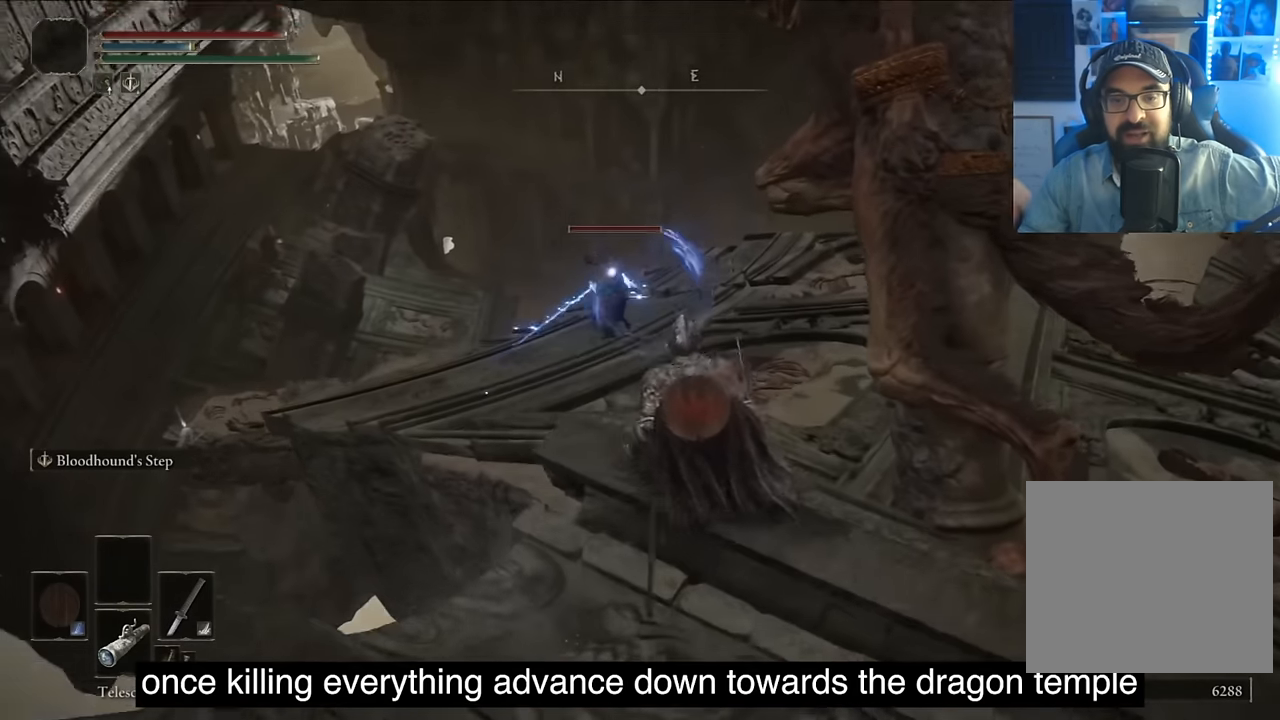
{"buttons": [], "left_stick": "center", "right_stick": "center", "events": []}
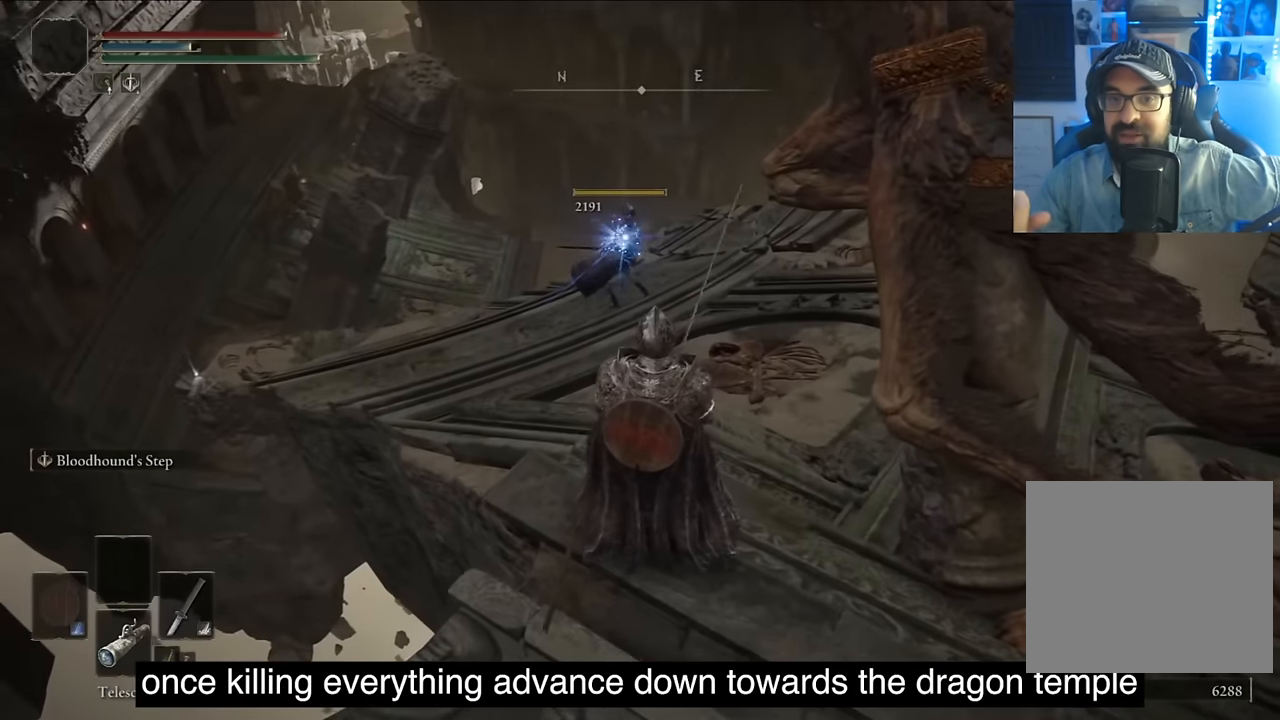
{"buttons": [], "left_stick": "center", "right_stick": "center", "events": [[167, "L2", "down"], [417, "L2", "up"]]}
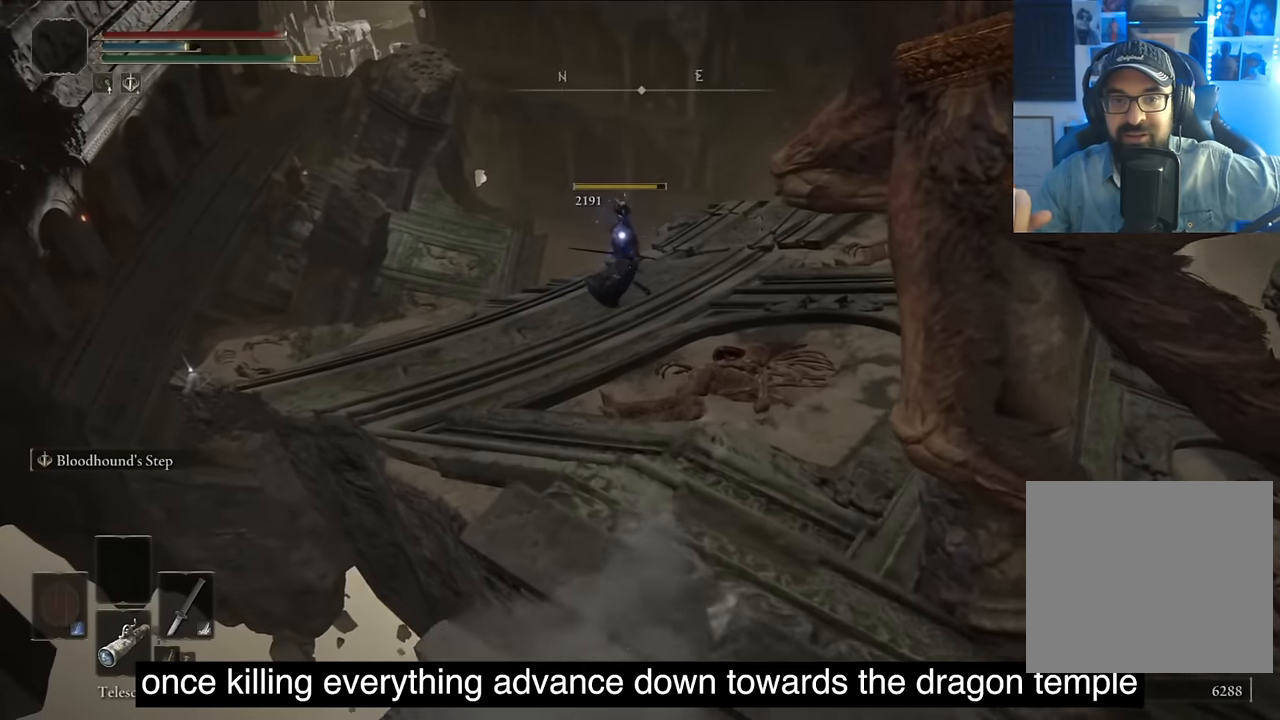
{"buttons": [], "left_stick": "center", "right_stick": "center", "events": []}
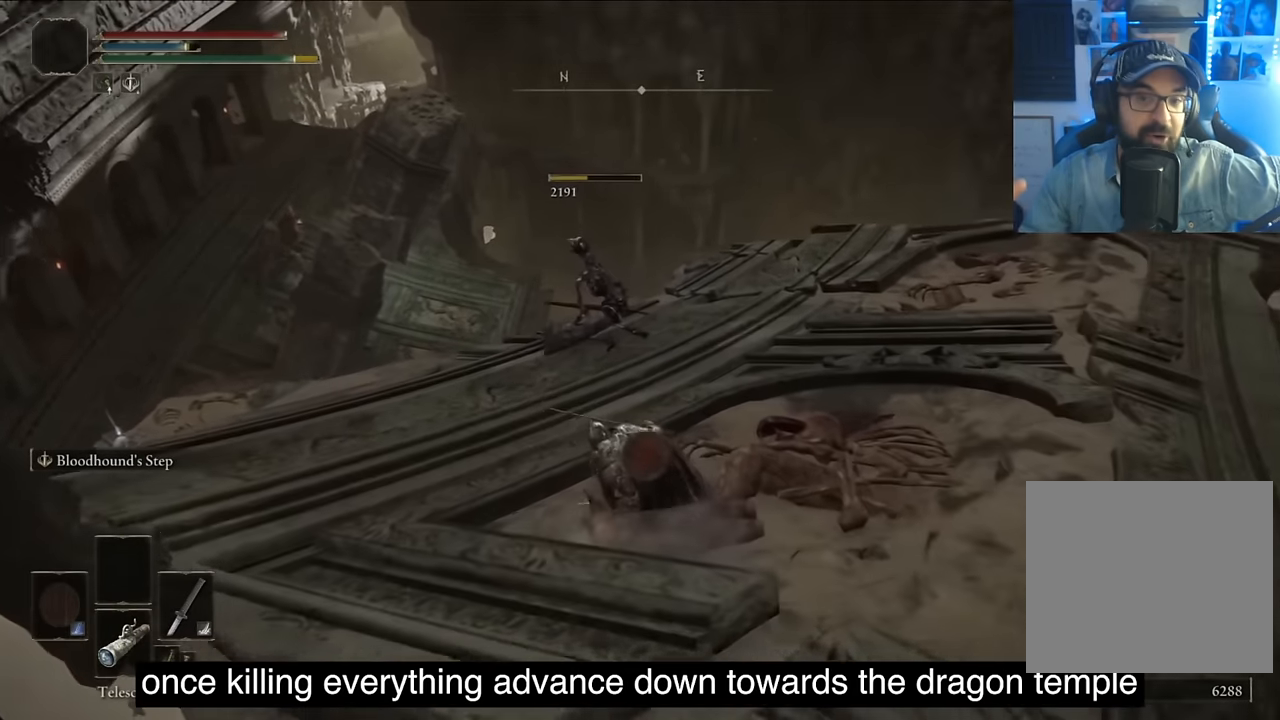
{"buttons": ["L2"], "left_stick": "center", "right_stick": "down", "events": [[217, "right_stick", "down"], [350, "L2", "down"]]}
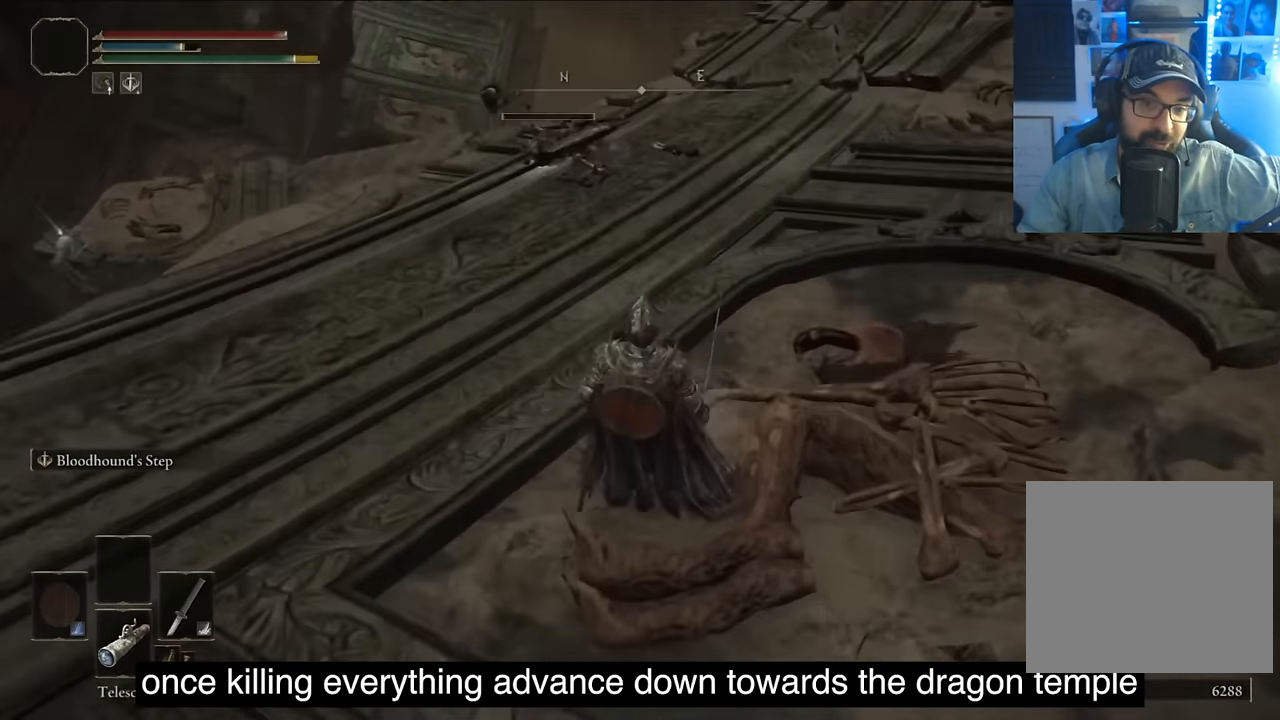
{"buttons": [], "left_stick": "center", "right_stick": "down-left", "events": [[17, "right_stick", "center"], [200, "L2", "up"], [300, "right_stick", "down-left"]]}
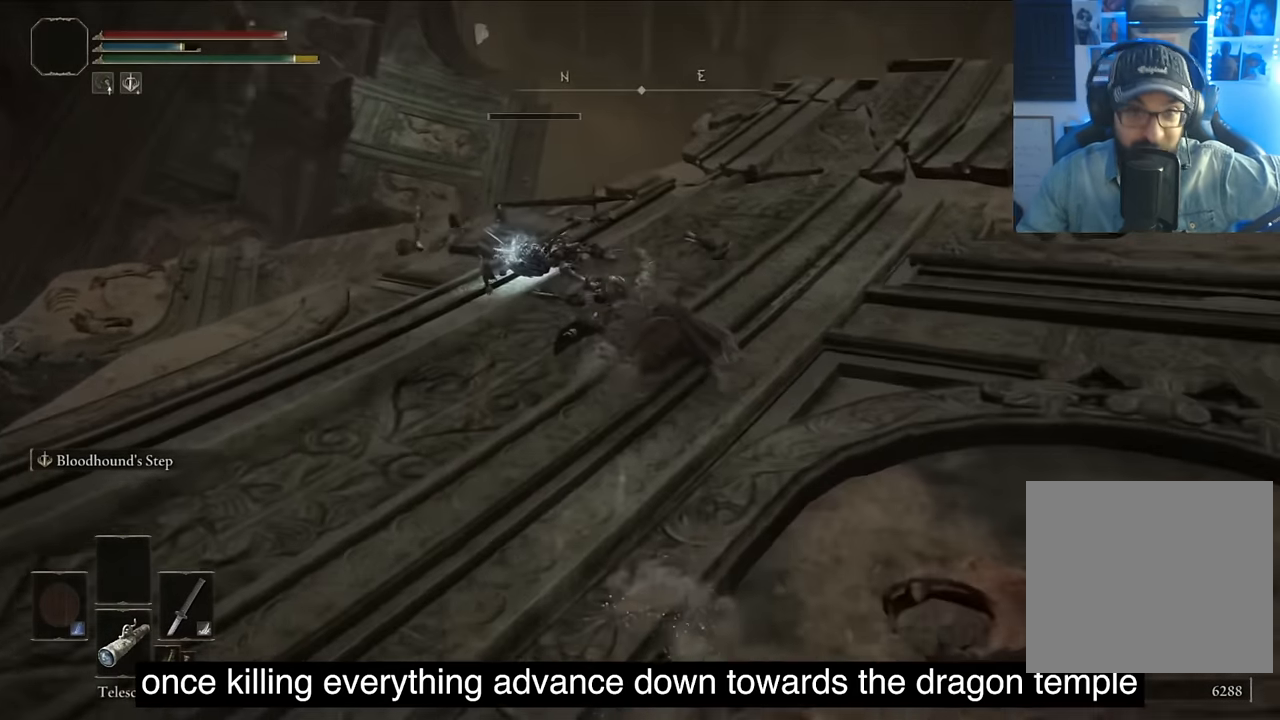
{"buttons": [], "left_stick": "center", "right_stick": "down-left", "events": [[134, "R1", "down"], [350, "R1", "up"]]}
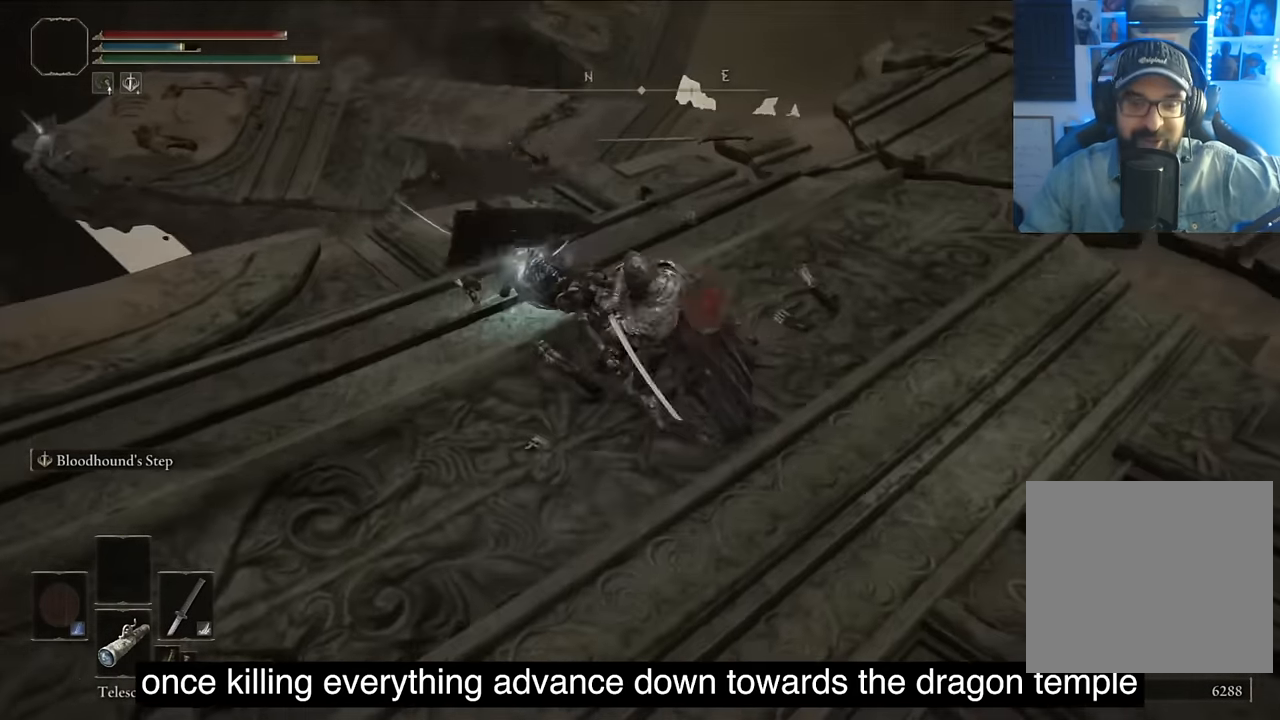
{"buttons": [], "left_stick": "center", "right_stick": "right", "events": [[134, "right_stick", "center"], [467, "right_stick", "right"]]}
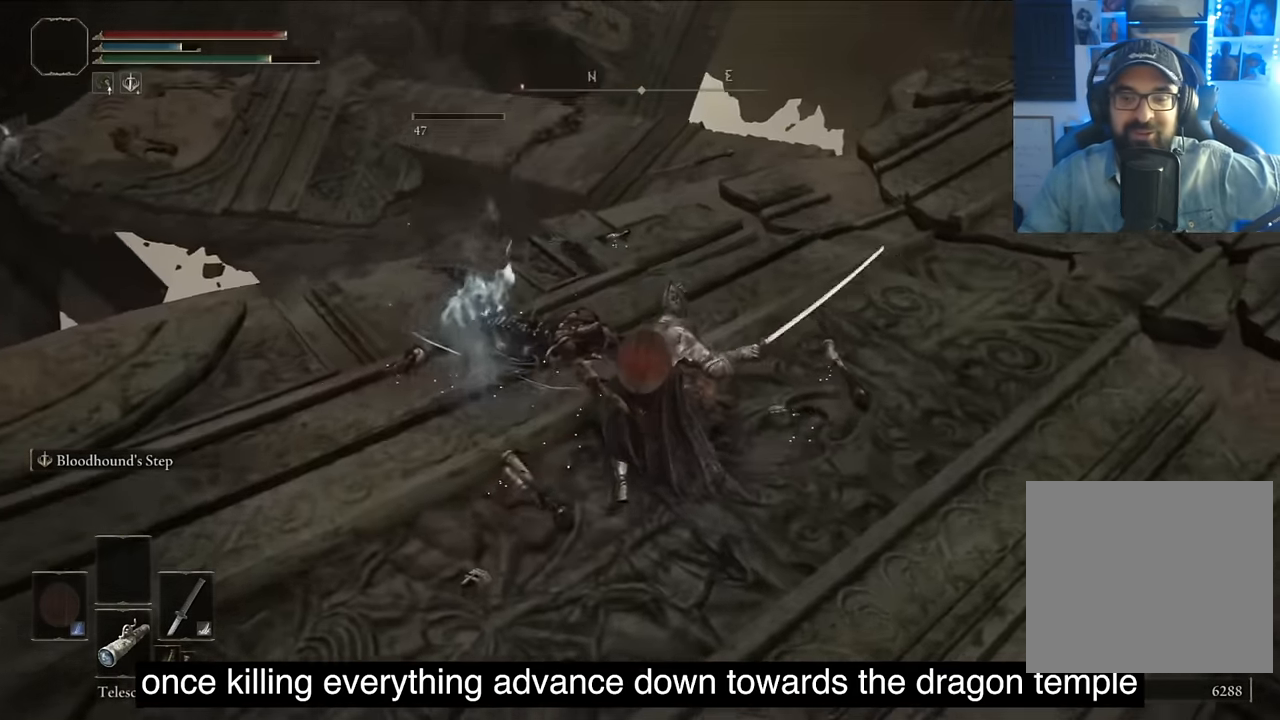
{"buttons": [], "left_stick": "center", "right_stick": "up-right", "events": [[100, "right_stick", "center"], [267, "right_stick", "up-right"]]}
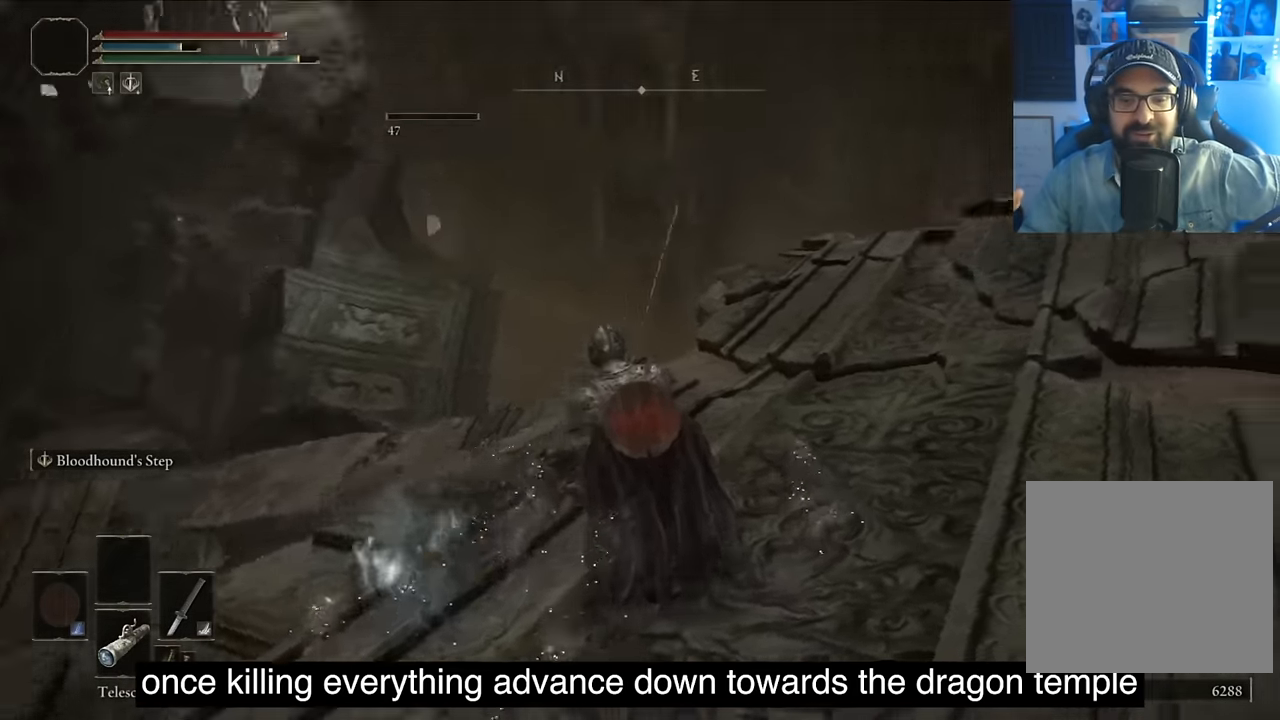
{"buttons": [], "left_stick": "center", "right_stick": "center", "events": [[500, "right_stick", "center"]]}
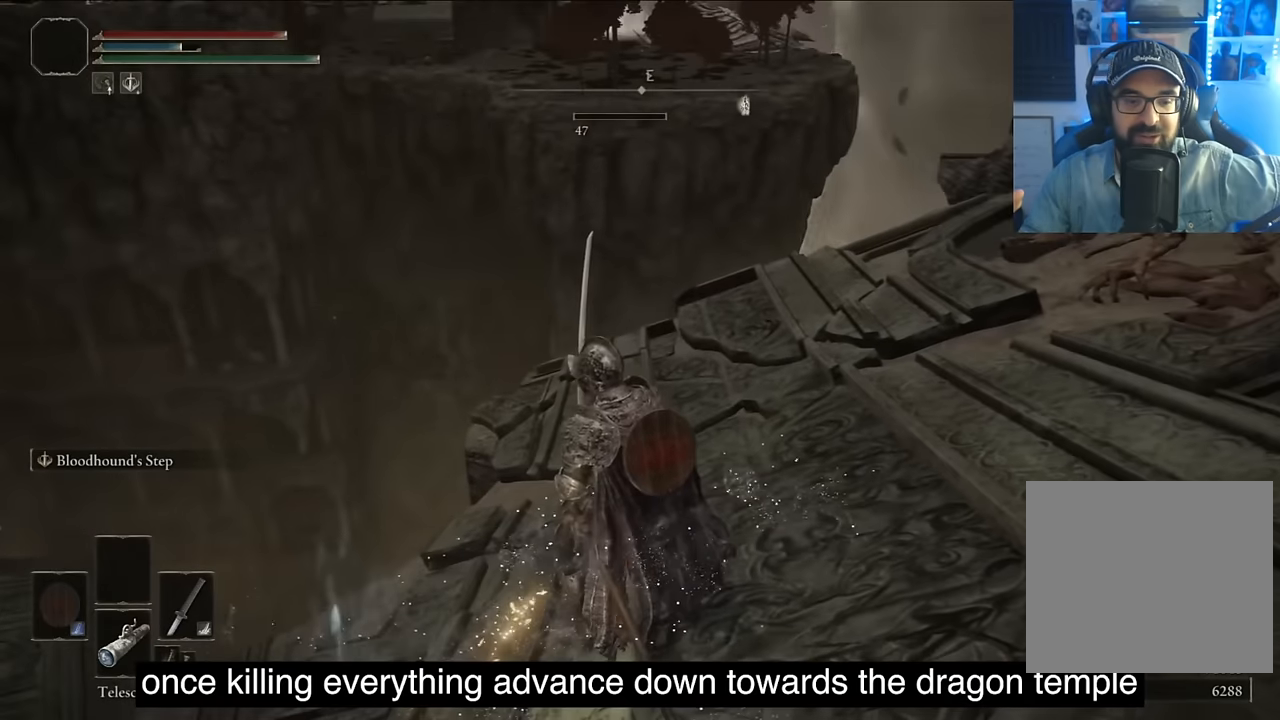
{"buttons": [], "left_stick": "center", "right_stick": "up-right", "events": [[150, "SQUARE", "down"], [300, "SQUARE", "up"], [383, "right_stick", "up-right"]]}
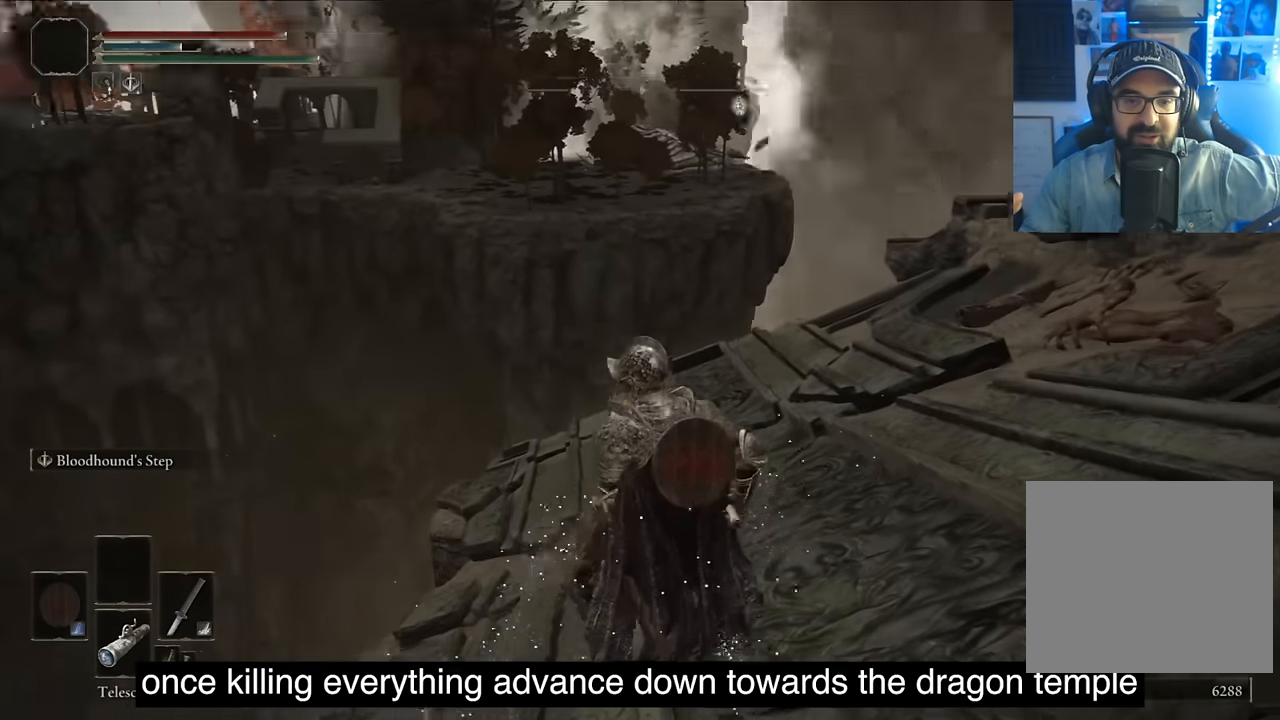
{"buttons": [], "left_stick": "center", "right_stick": "down-left", "events": [[66, "right_stick", "center"], [300, "right_stick", "down-left"]]}
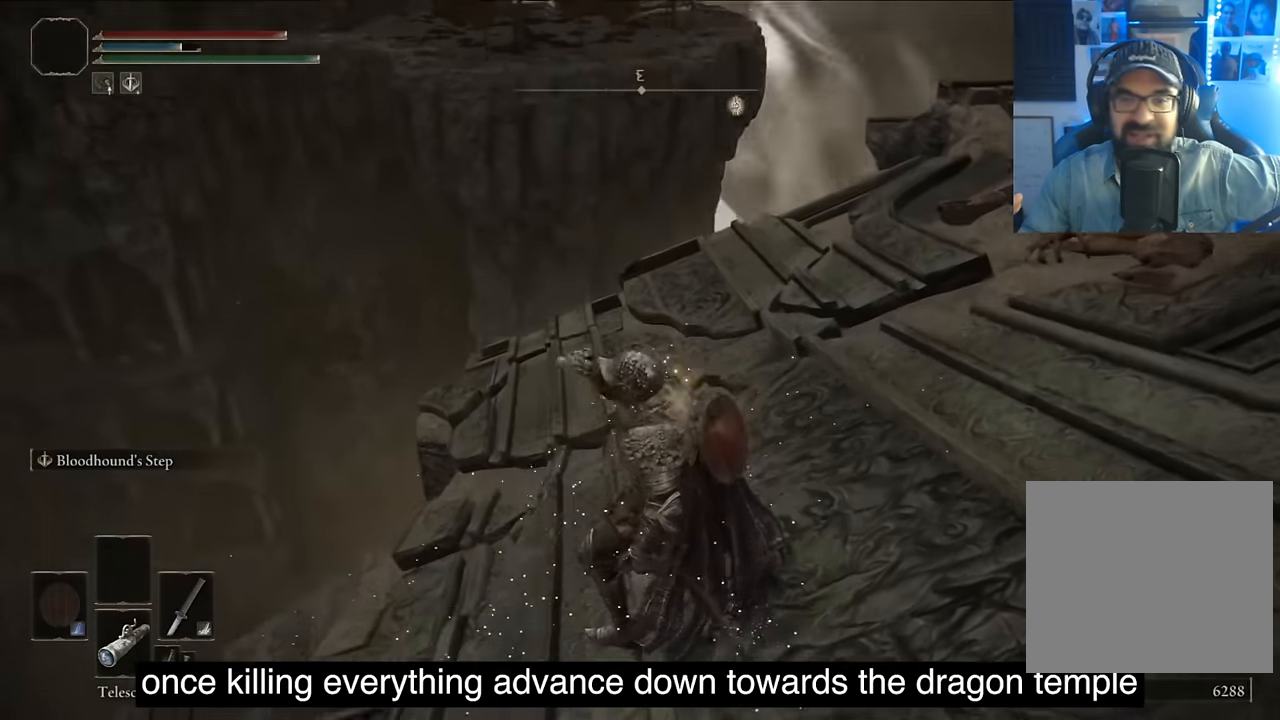
{"buttons": ["SQUARE"], "left_stick": "center", "right_stick": "down-left", "events": [[166, "right_stick", "center"], [283, "right_stick", "down-left"], [466, "SQUARE", "down"]]}
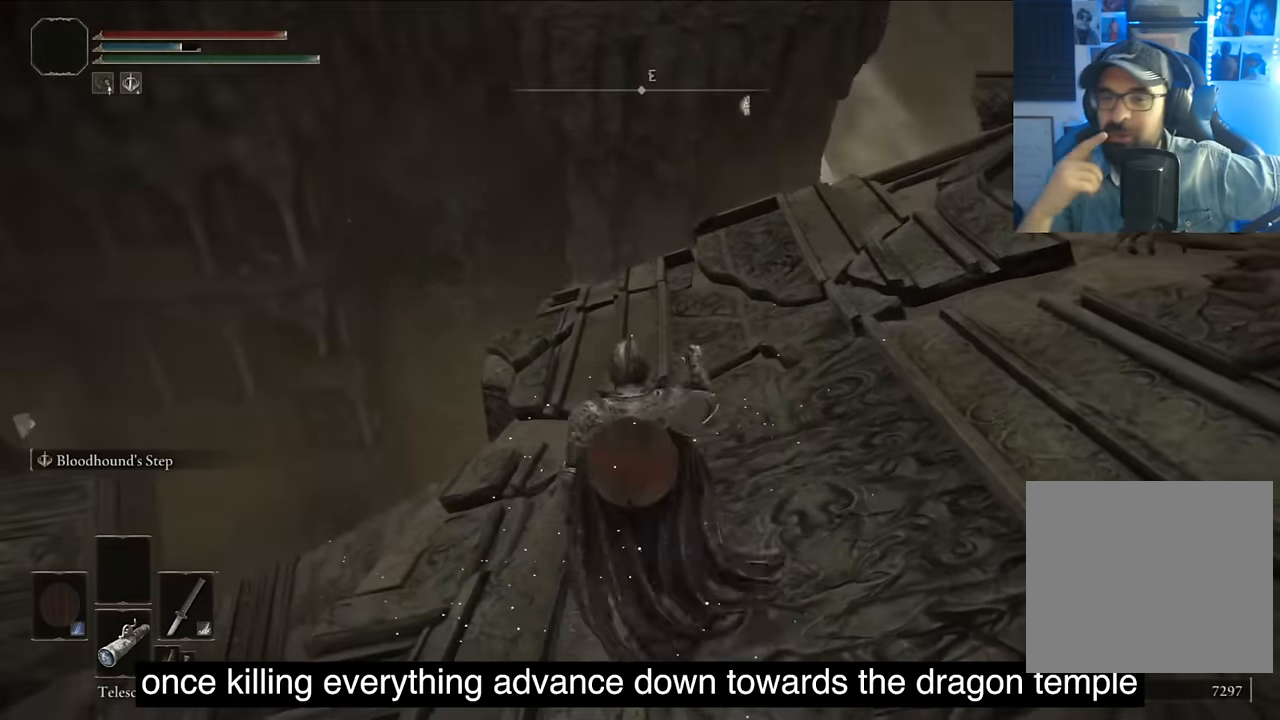
{"buttons": ["L2"], "left_stick": "center", "right_stick": "center", "events": [[33, "SQUARE", "up"], [83, "right_stick", "left"], [266, "L2", "down"], [333, "right_stick", "center"], [416, "L2", "up"], [483, "L2", "down"]]}
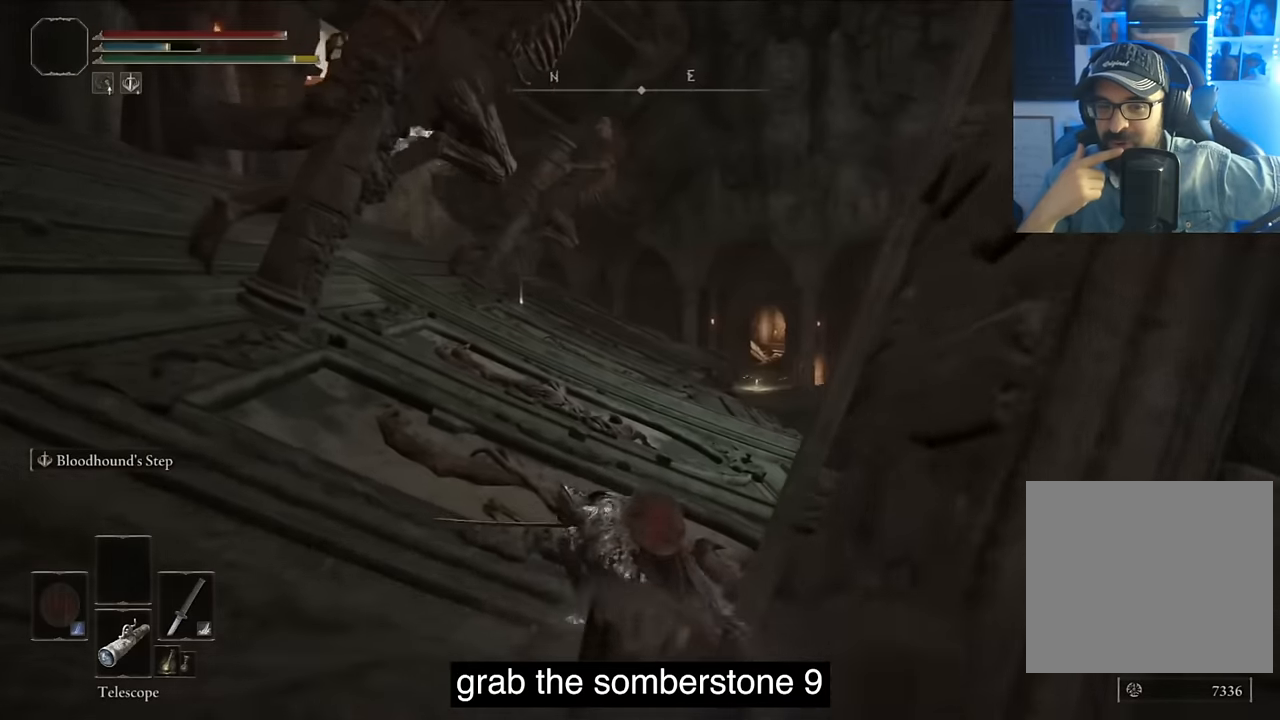
{"buttons": ["L2"], "left_stick": "center", "right_stick": "center", "events": []}
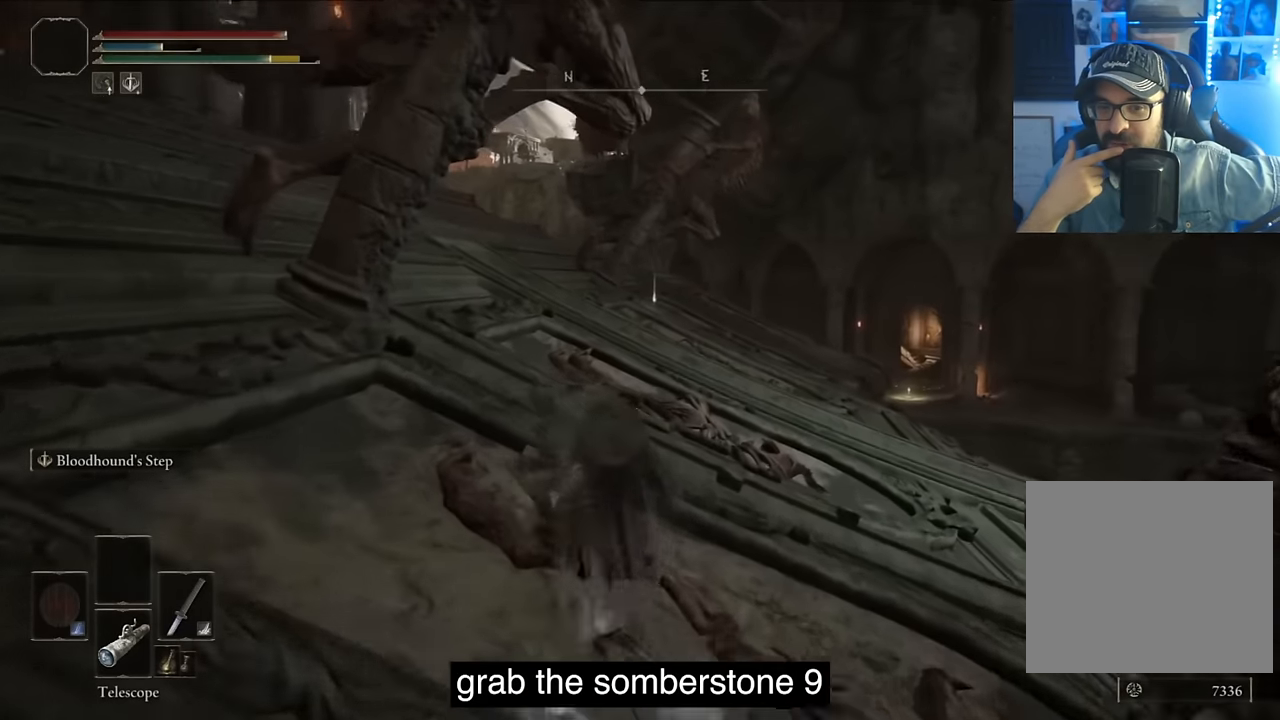
{"buttons": ["L2"], "left_stick": "center", "right_stick": "right", "events": [[100, "L2", "up"], [133, "right_stick", "right"], [366, "L2", "down"]]}
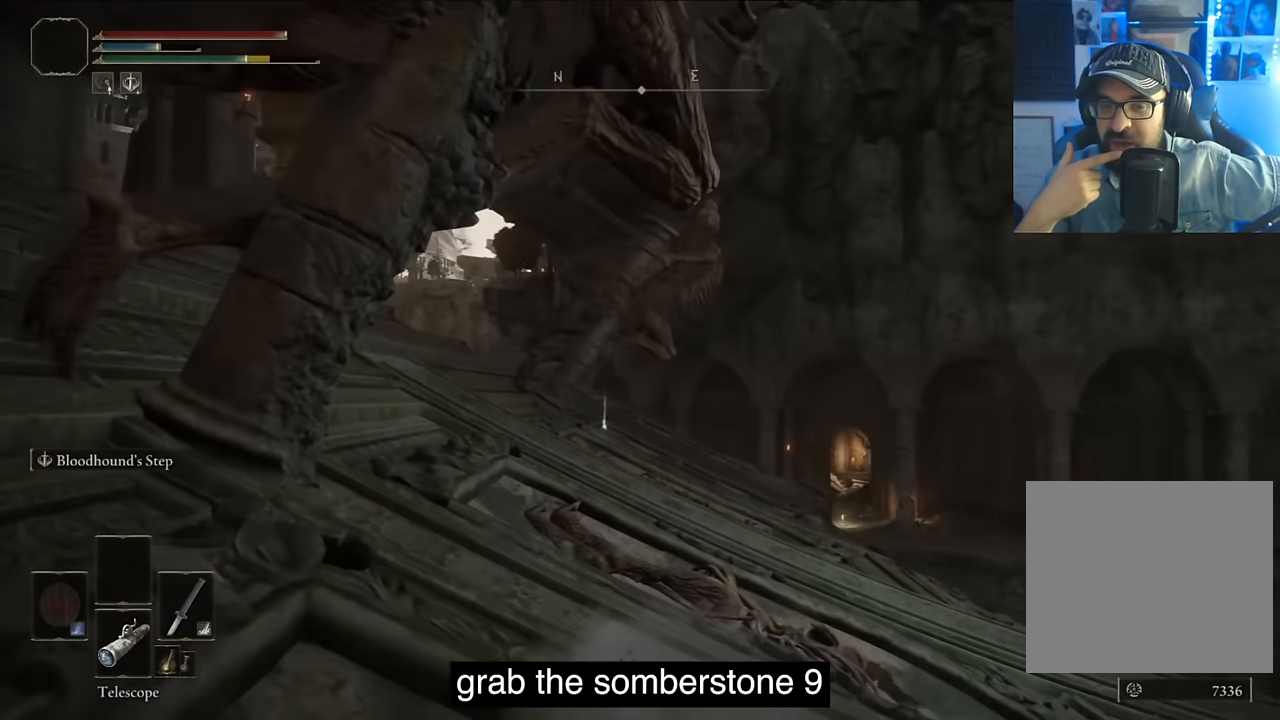
{"buttons": [], "left_stick": "center", "right_stick": "down-right", "events": [[116, "L2", "up"], [166, "right_stick", "down-right"]]}
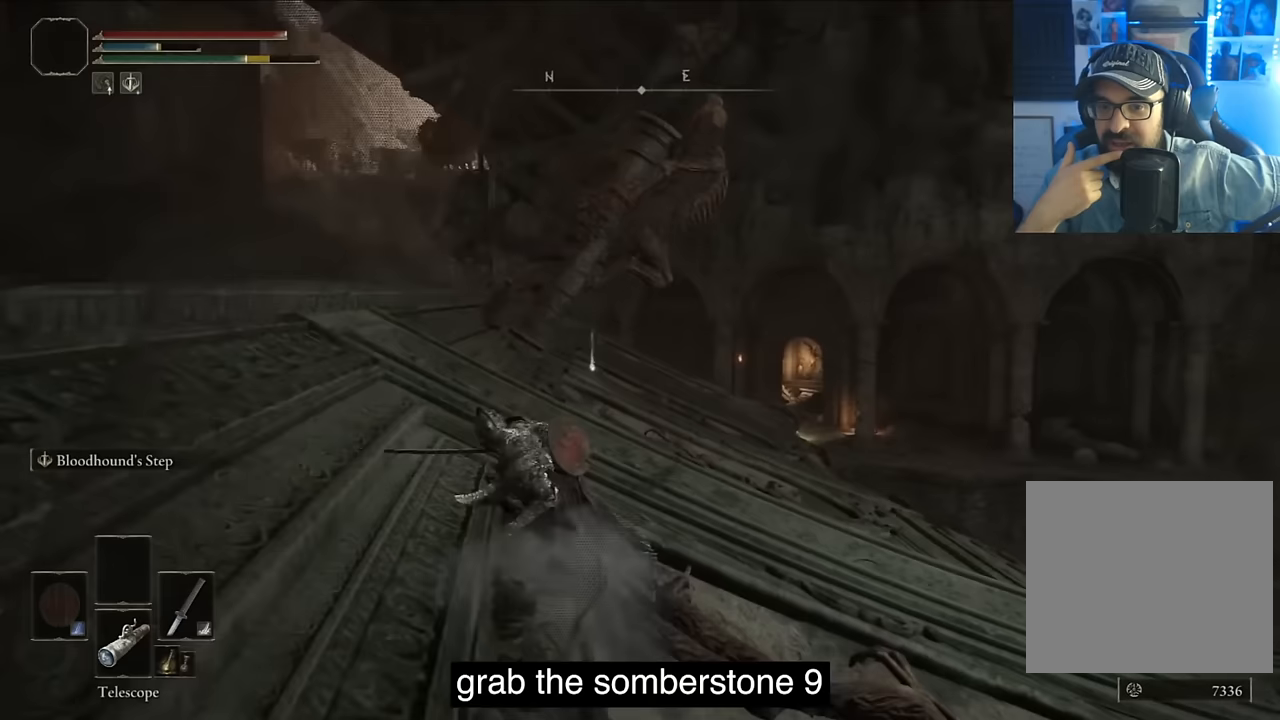
{"buttons": [], "left_stick": "center", "right_stick": "center", "events": [[17, "SQUARE", "down"], [150, "SQUARE", "up"], [150, "right_stick", "center"]]}
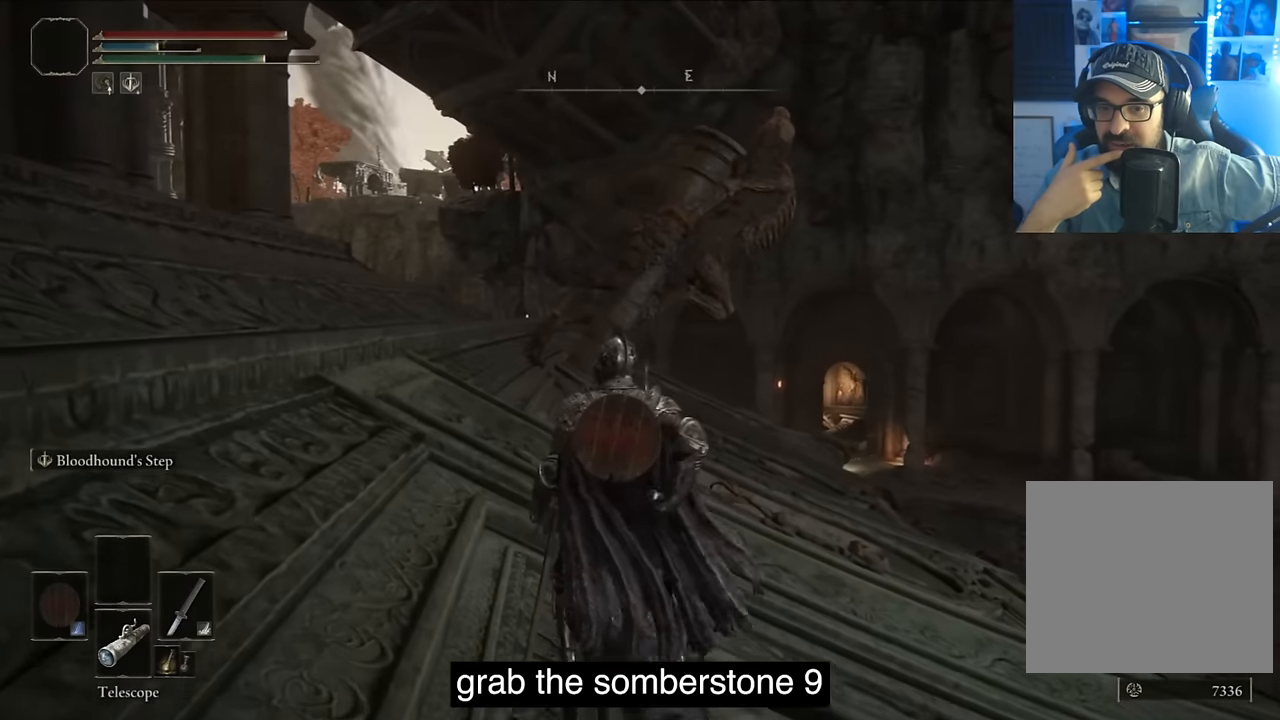
{"buttons": [], "left_stick": "center", "right_stick": "center", "events": []}
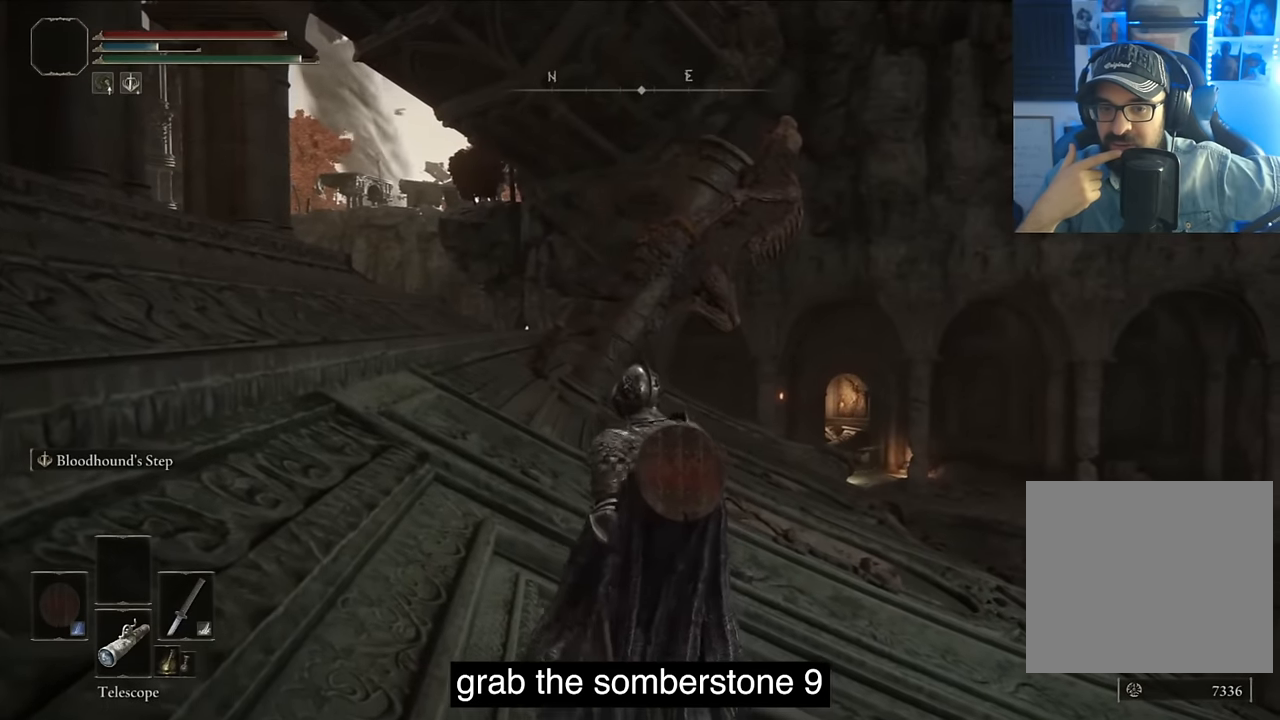
{"buttons": [], "left_stick": "center", "right_stick": "center", "events": []}
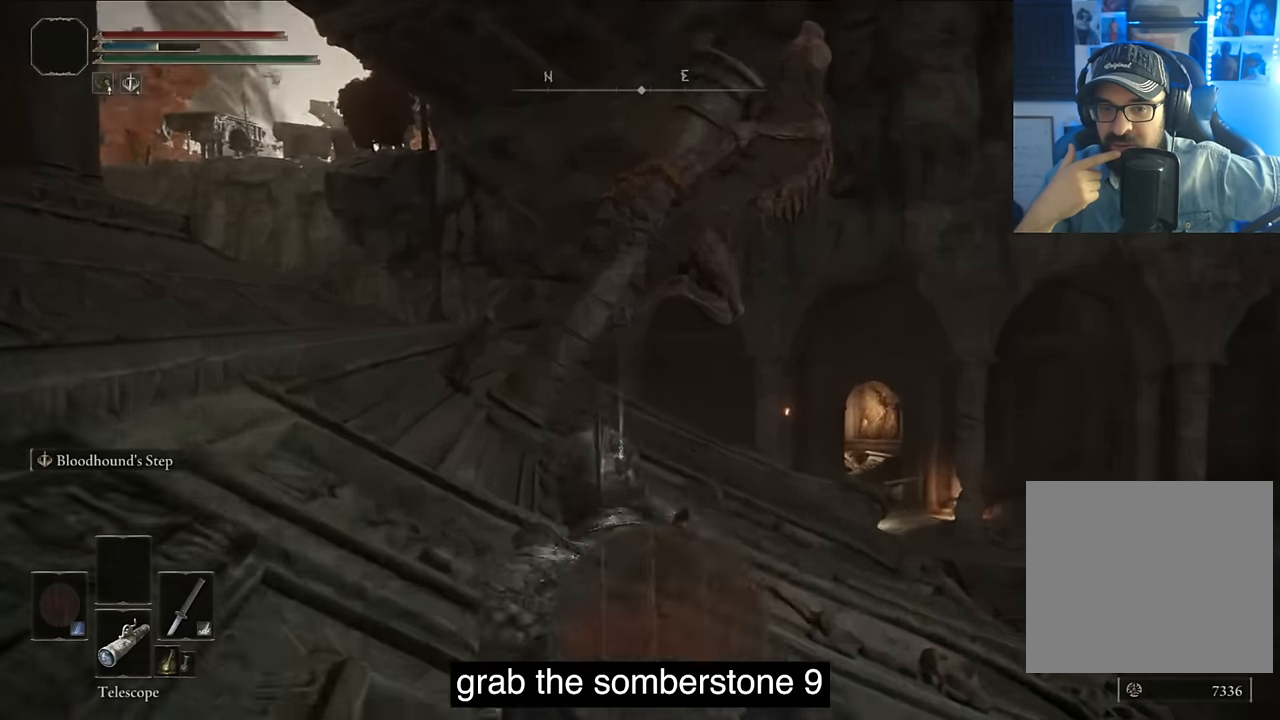
{"buttons": ["L2"], "left_stick": "center", "right_stick": "center", "events": [[50, "SQUARE", "down"], [200, "SQUARE", "up"], [267, "L2", "down"]]}
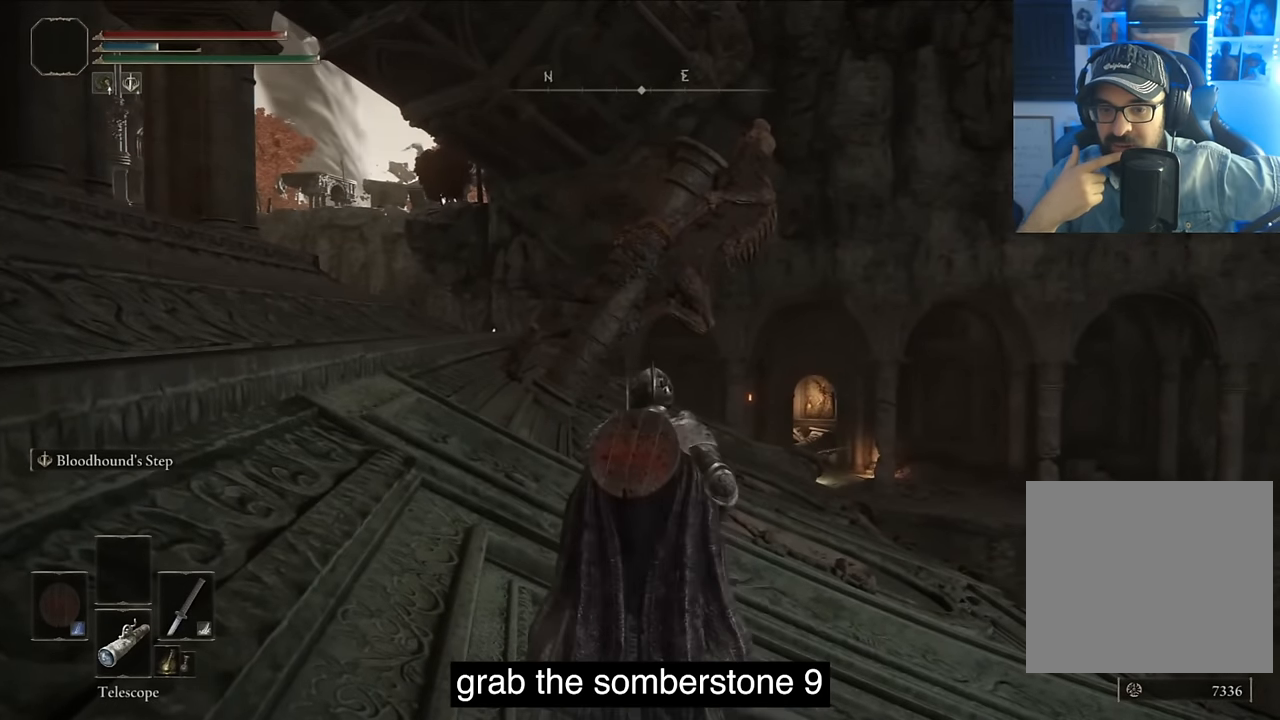
{"buttons": [], "left_stick": "center", "right_stick": "center", "events": [[17, "L2", "up"], [183, "right_stick", "down"], [383, "right_stick", "center"]]}
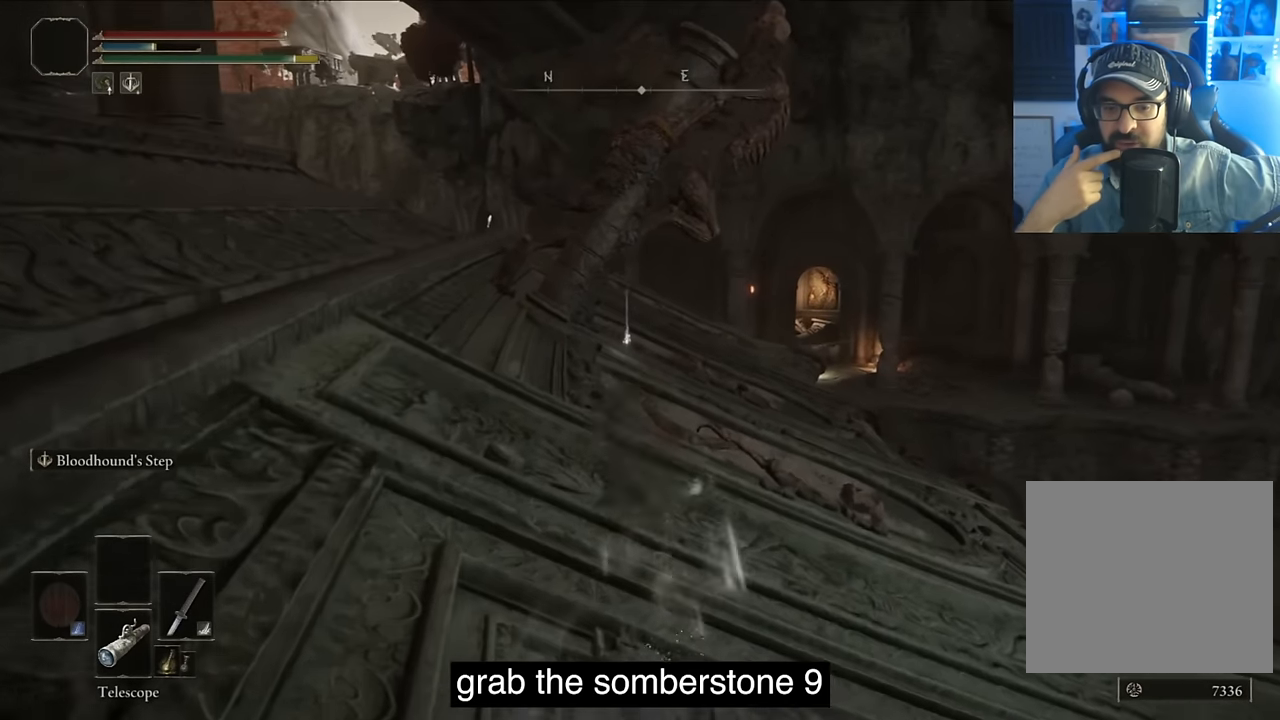
{"buttons": ["L2"], "left_stick": "center", "right_stick": "center", "events": [[333, "L2", "down"]]}
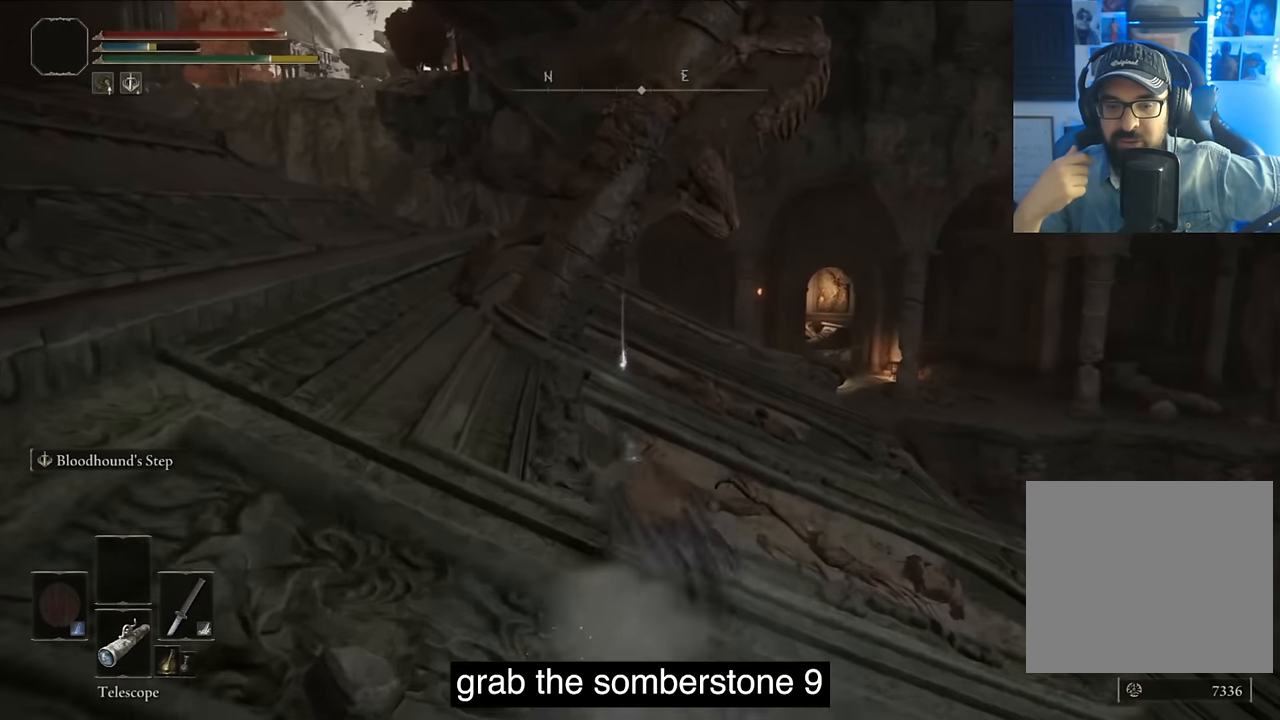
{"buttons": [], "left_stick": "center", "right_stick": "center", "events": [[67, "L2", "up"]]}
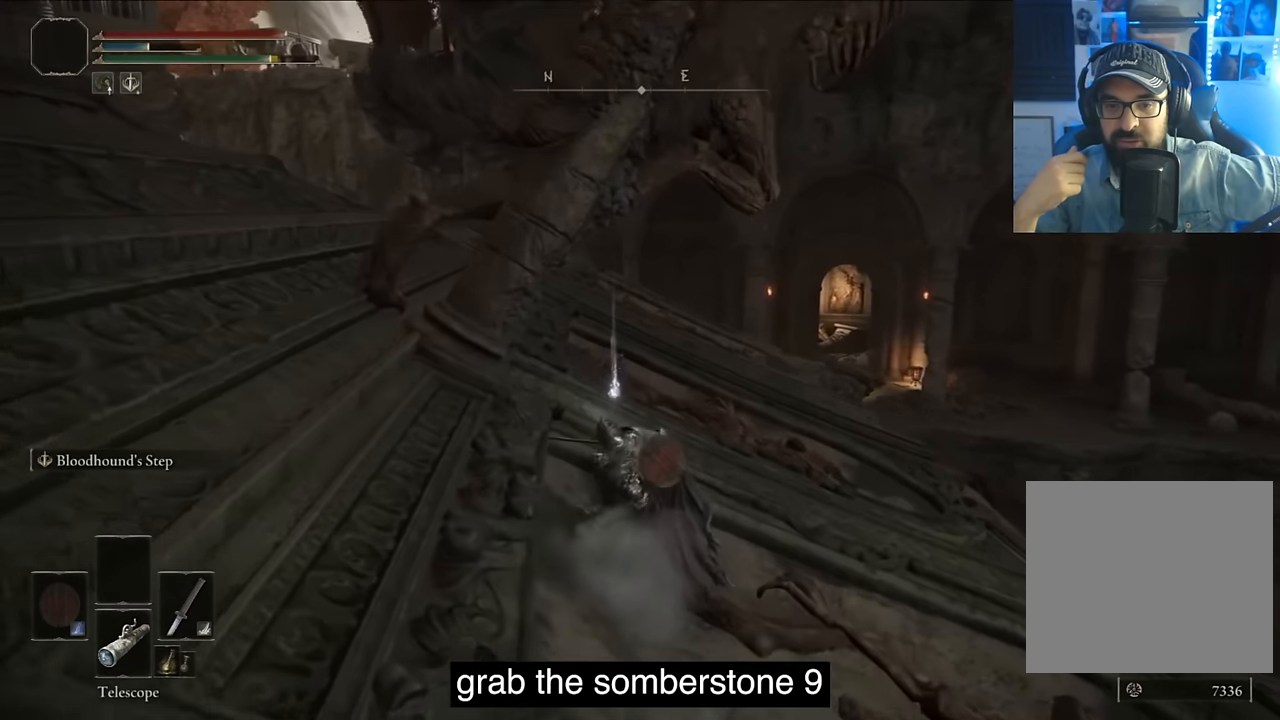
{"buttons": [], "left_stick": "center", "right_stick": "center", "events": [[367, "TRIANGLE", "down"], [467, "TRIANGLE", "up"]]}
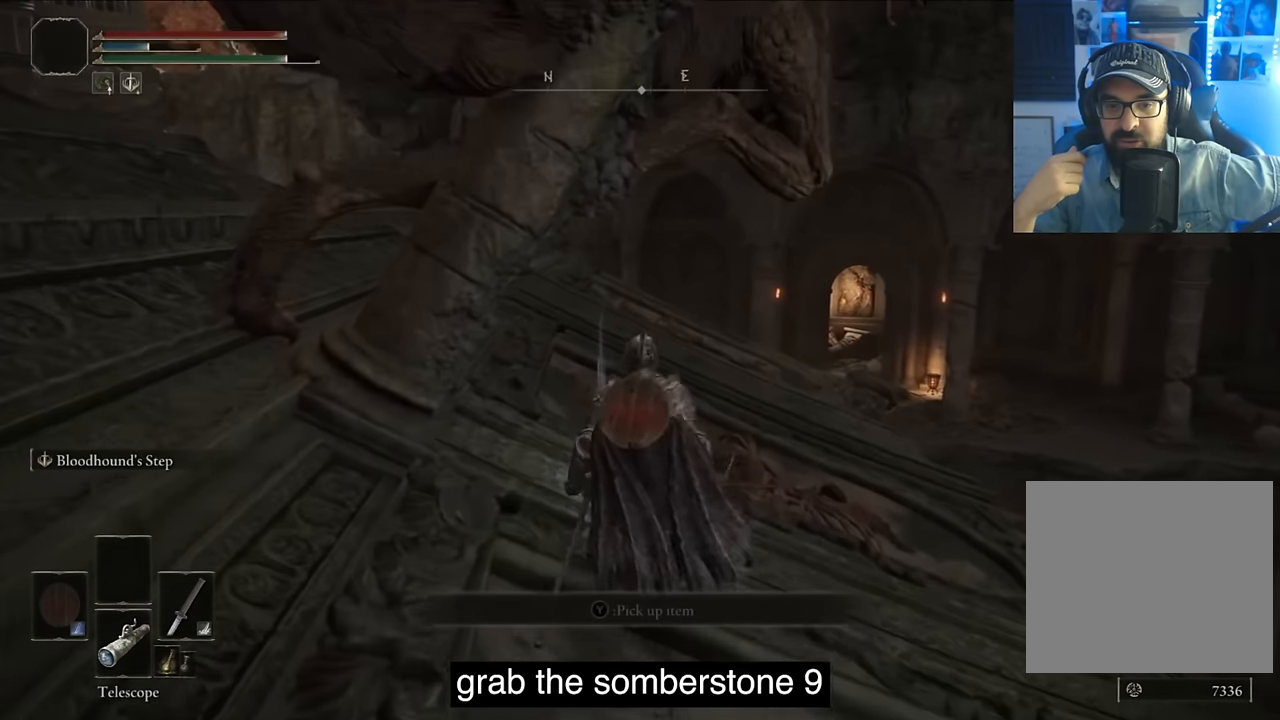
{"buttons": ["TRIANGLE"], "left_stick": "center", "right_stick": "center", "events": [[50, "TRIANGLE", "down"], [167, "TRIANGLE", "up"], [267, "TRIANGLE", "down"], [367, "TRIANGLE", "up"], [433, "TRIANGLE", "down"]]}
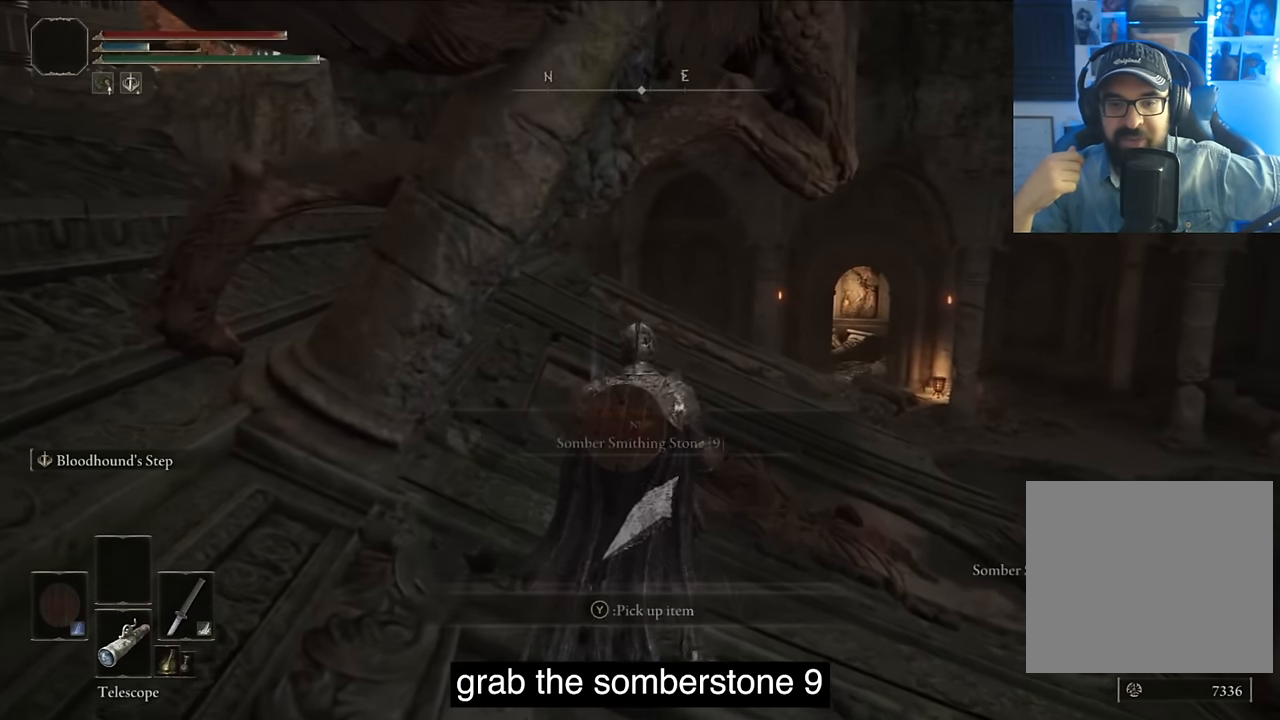
{"buttons": [], "left_stick": "center", "right_stick": "down-right", "events": [[33, "TRIANGLE", "up"], [83, "L2", "down"], [367, "L2", "up"], [400, "right_stick", "down-right"]]}
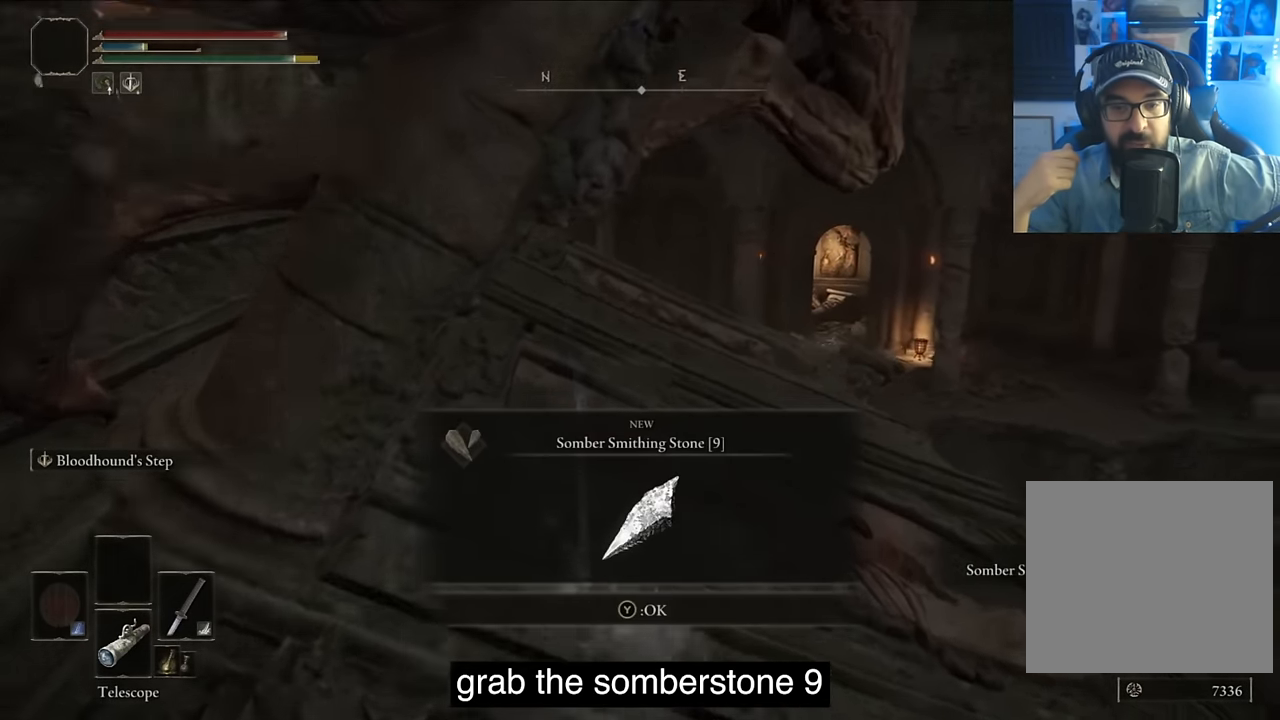
{"buttons": ["TRIANGLE"], "left_stick": "center", "right_stick": "center", "events": [[283, "right_stick", "center"], [367, "TRIANGLE", "down"]]}